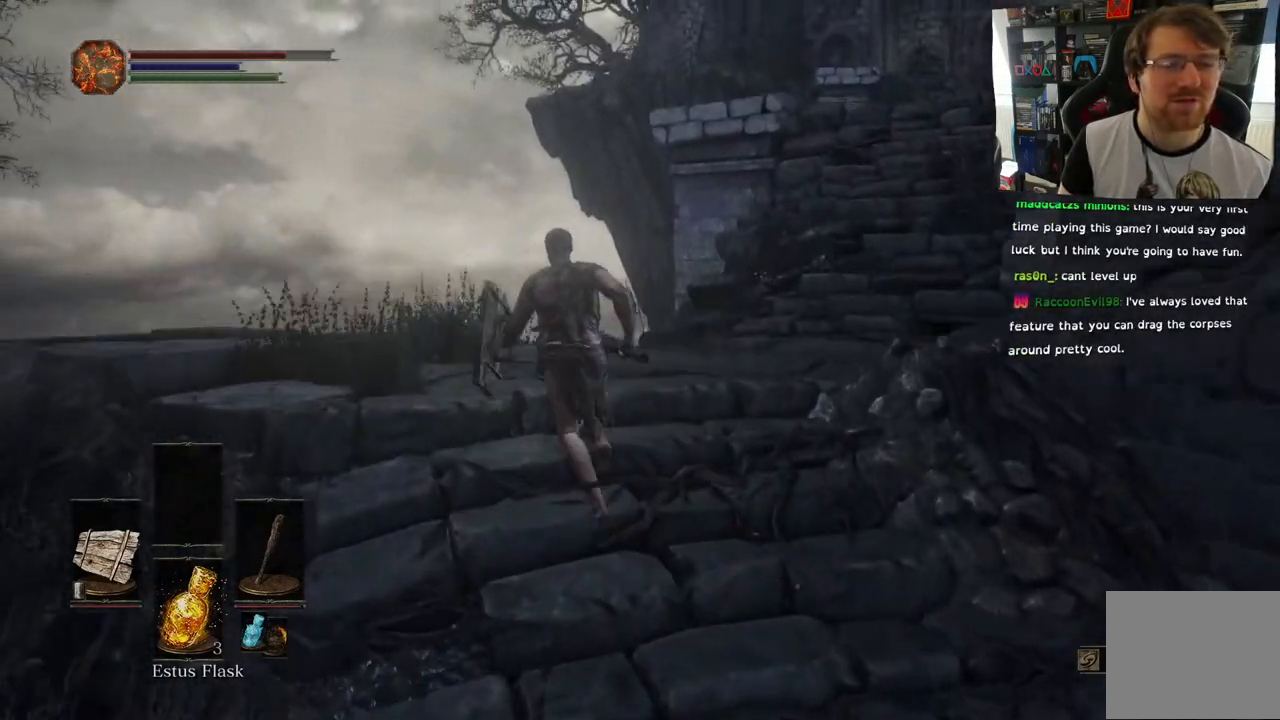
Gameplay with a controller (PlayStation layout); each line is a JSON object with the inputs held at the frame after it. "events" lists button and stick changes between this image and that frame as [ms after this image, input, new state], when the widget could be followed in between.
{"buttons": [], "left_stick": "up", "right_stick": "right", "events": [[167, "right_stick", "down-right"], [283, "right_stick", "right"]]}
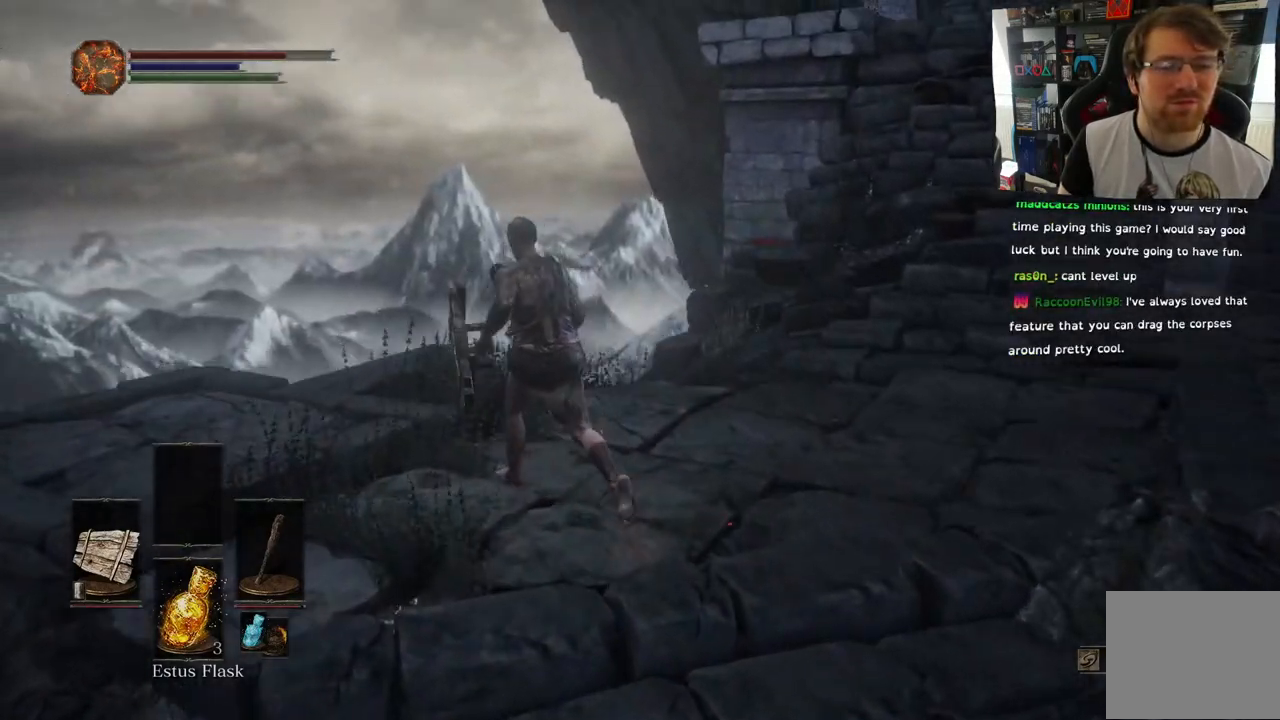
{"buttons": [], "left_stick": "up", "right_stick": "right", "events": [[17, "right_stick", "down"], [83, "right_stick", "right"], [117, "left_stick", "up-left"], [250, "left_stick", "up"]]}
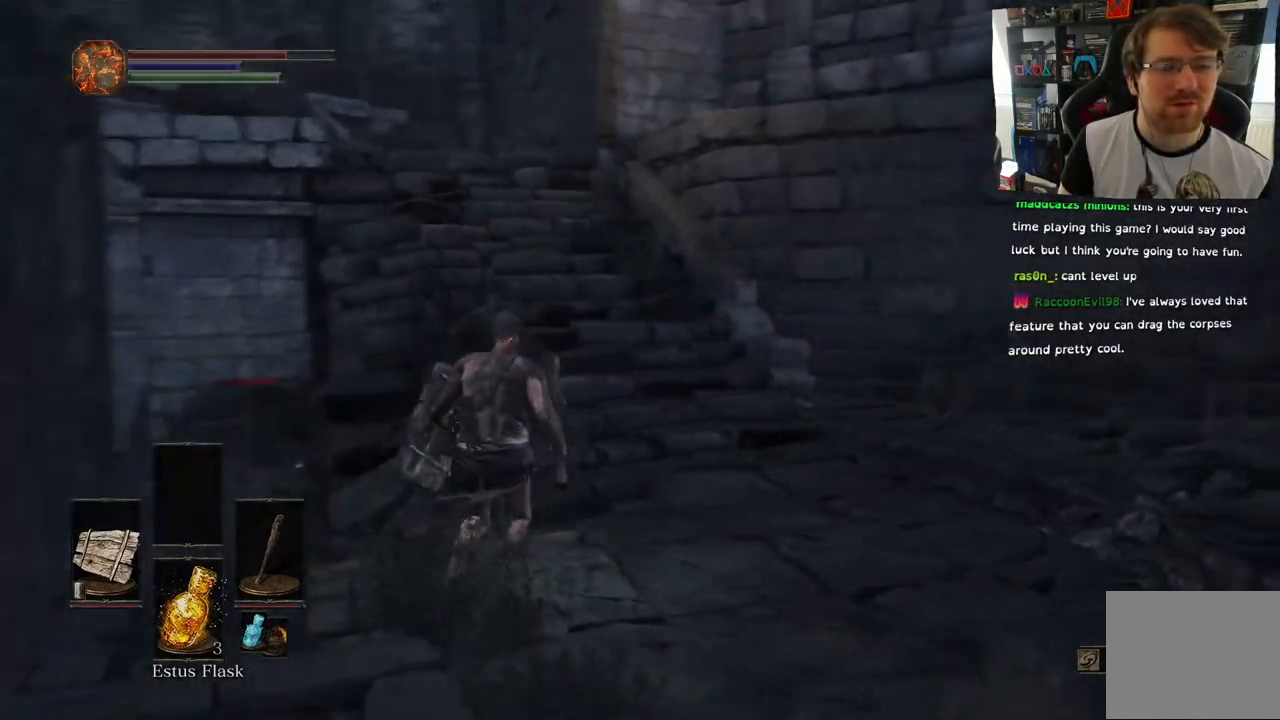
{"buttons": [], "left_stick": "up", "right_stick": "right", "events": []}
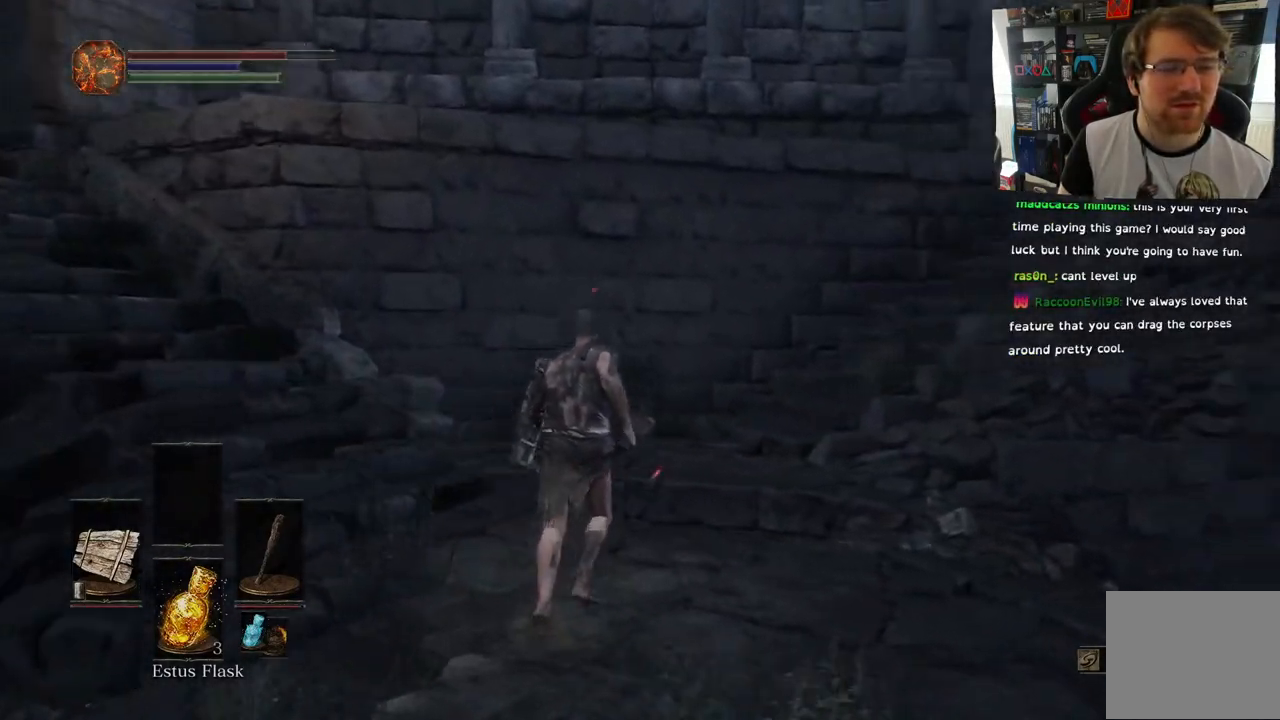
{"buttons": [], "left_stick": "up", "right_stick": "right", "events": []}
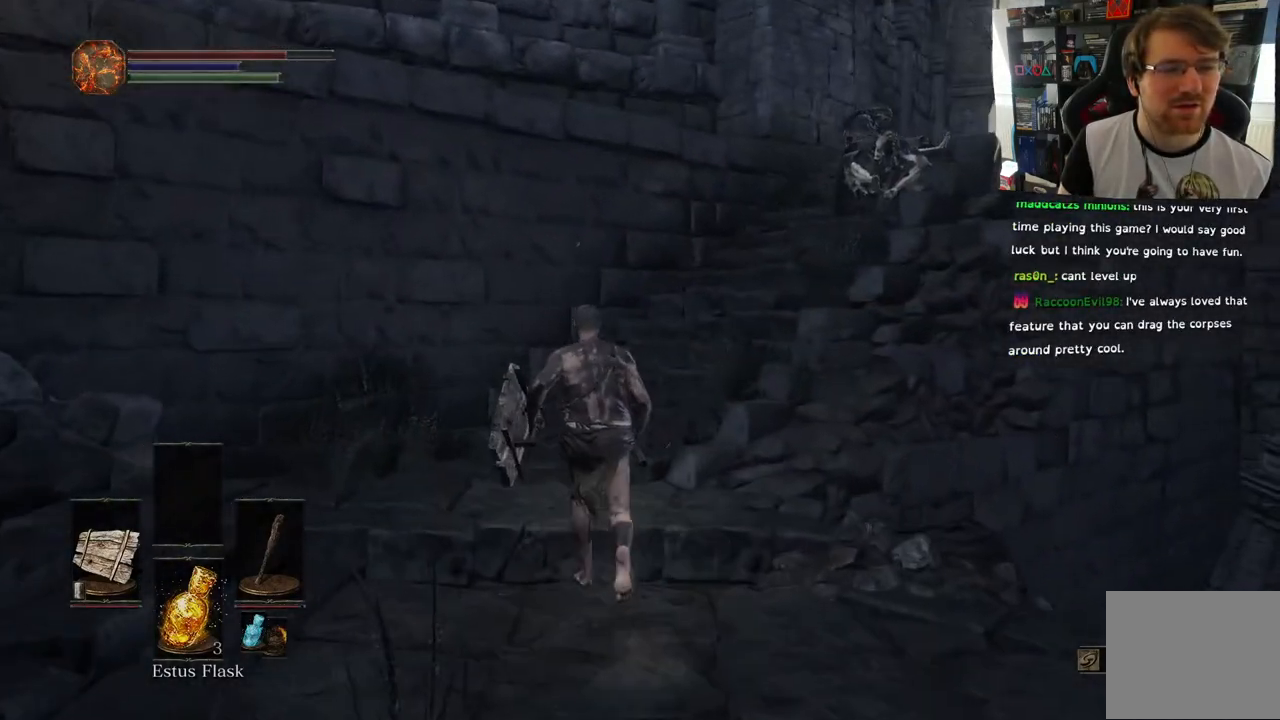
{"buttons": ["R3"], "left_stick": "center", "right_stick": "center", "events": [[267, "left_stick", "center"], [400, "R3", "down"], [400, "right_stick", "center"]]}
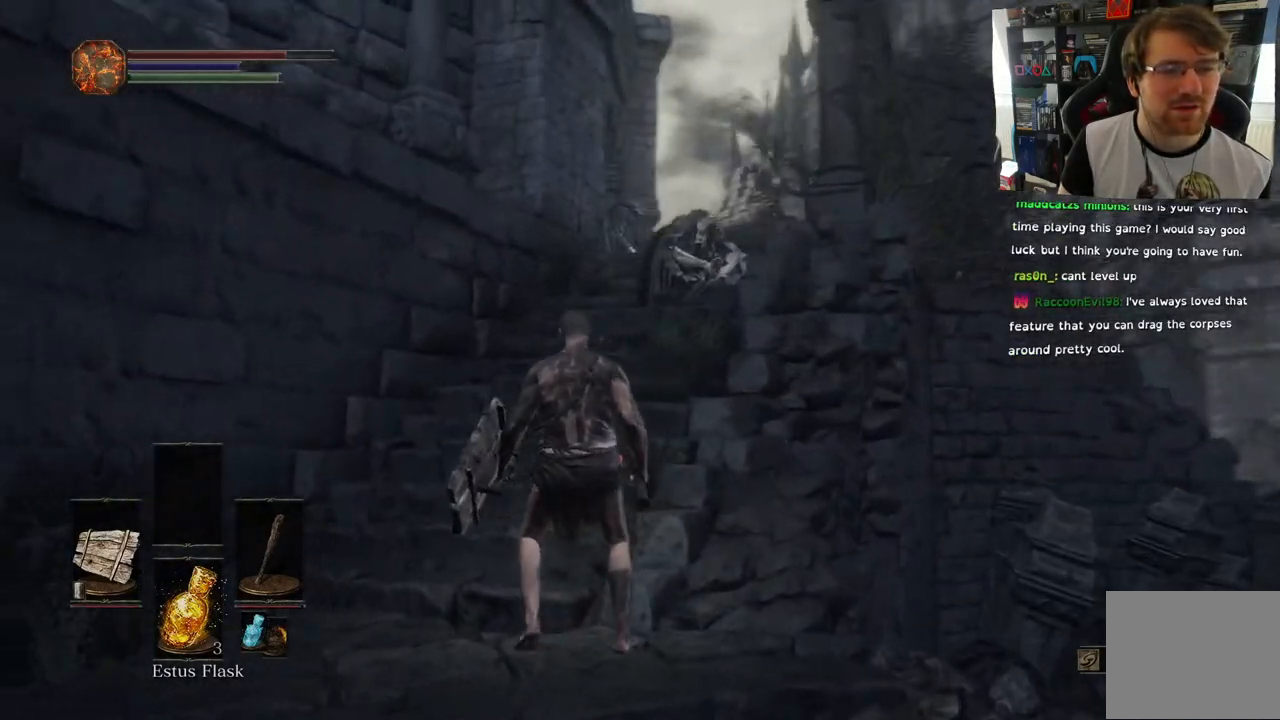
{"buttons": [], "left_stick": "up", "right_stick": "right", "events": [[17, "R3", "up"], [233, "left_stick", "up"], [467, "right_stick", "right"]]}
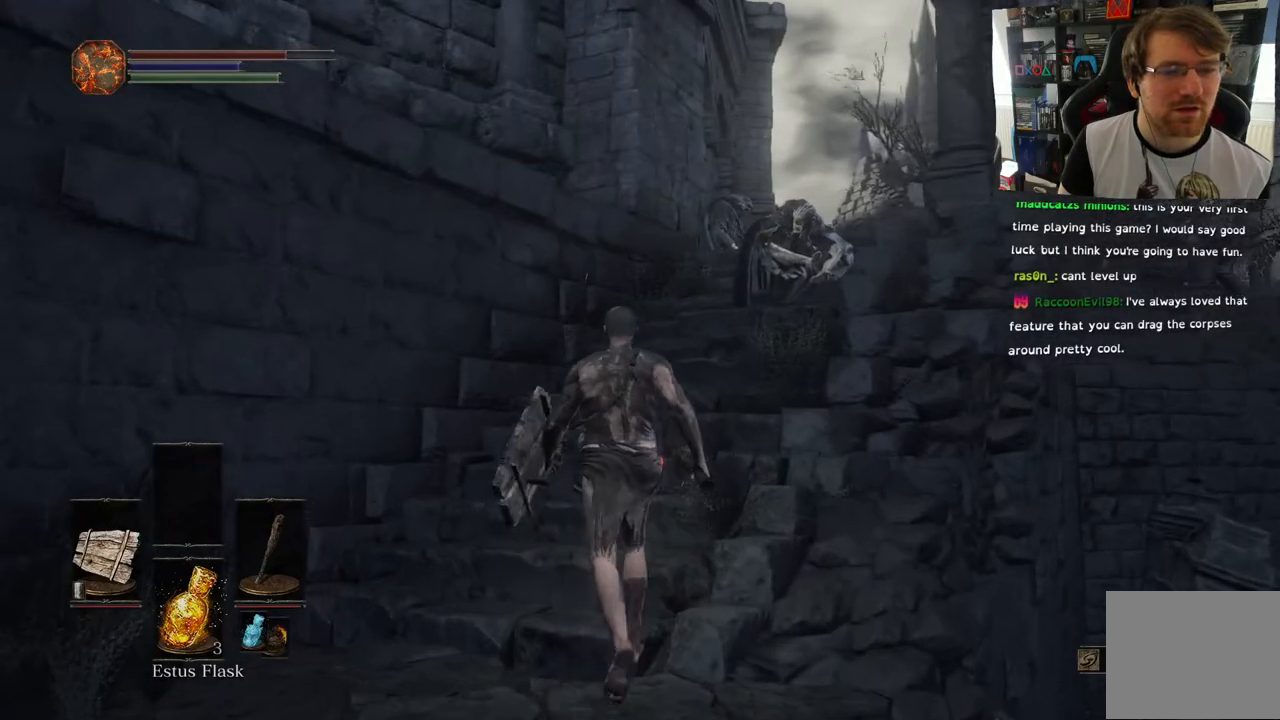
{"buttons": ["R3"], "left_stick": "up", "right_stick": "center", "events": [[433, "R3", "down"], [433, "right_stick", "center"]]}
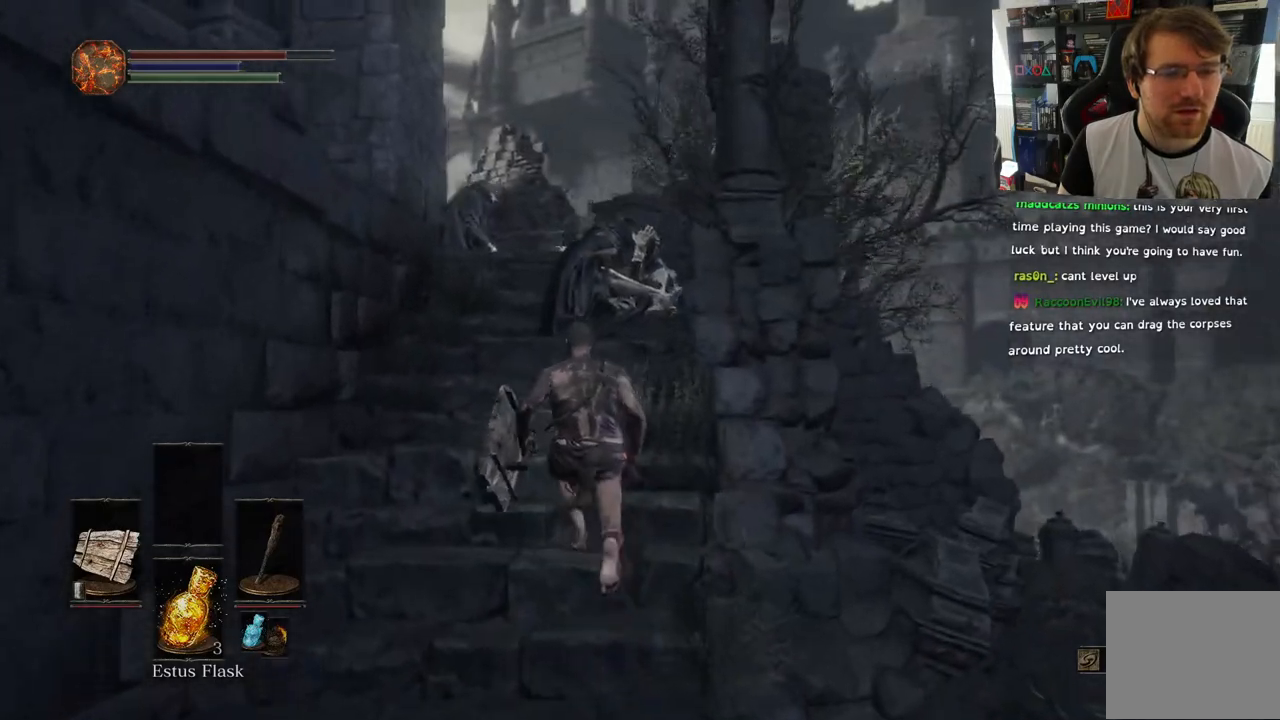
{"buttons": [], "left_stick": "up", "right_stick": "center", "events": [[33, "R3", "up"], [267, "R1", "down"], [400, "R1", "up"]]}
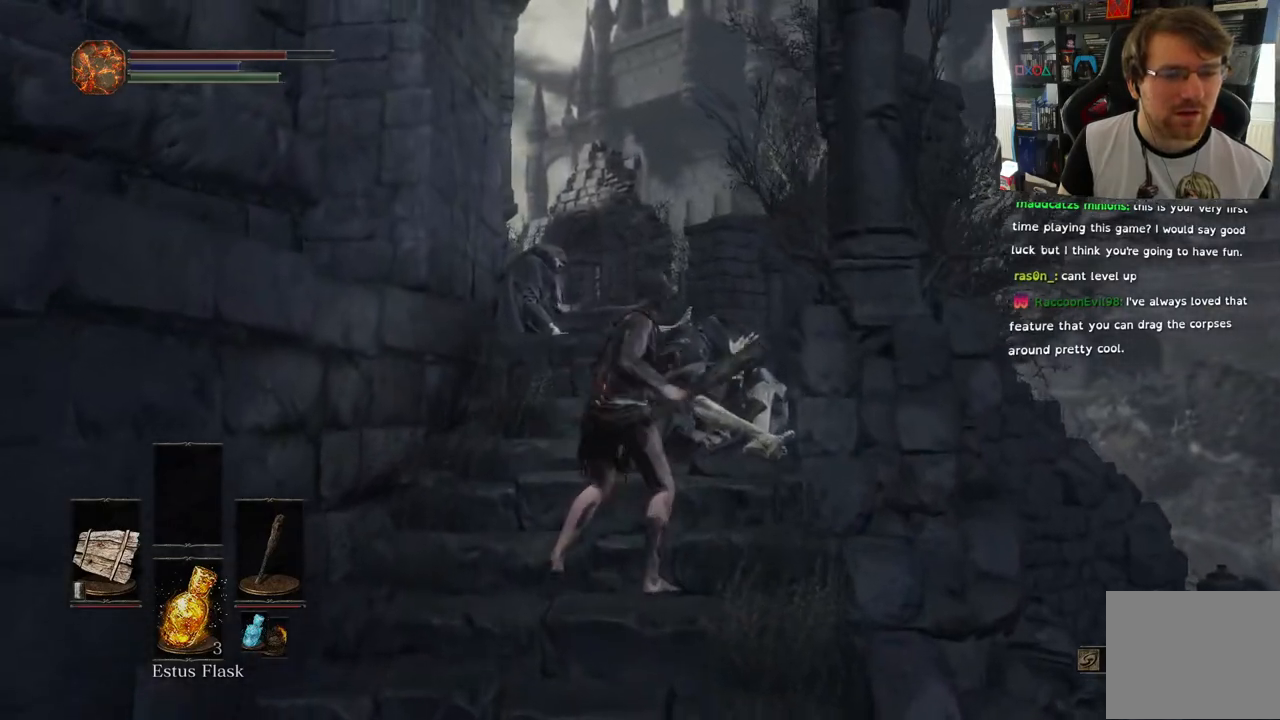
{"buttons": [], "left_stick": "up-right", "right_stick": "down-right", "events": [[33, "R1", "down"], [33, "right_stick", "down"], [150, "R1", "up"], [217, "left_stick", "up-right"], [267, "right_stick", "down-right"], [283, "R1", "down"], [417, "R1", "up"]]}
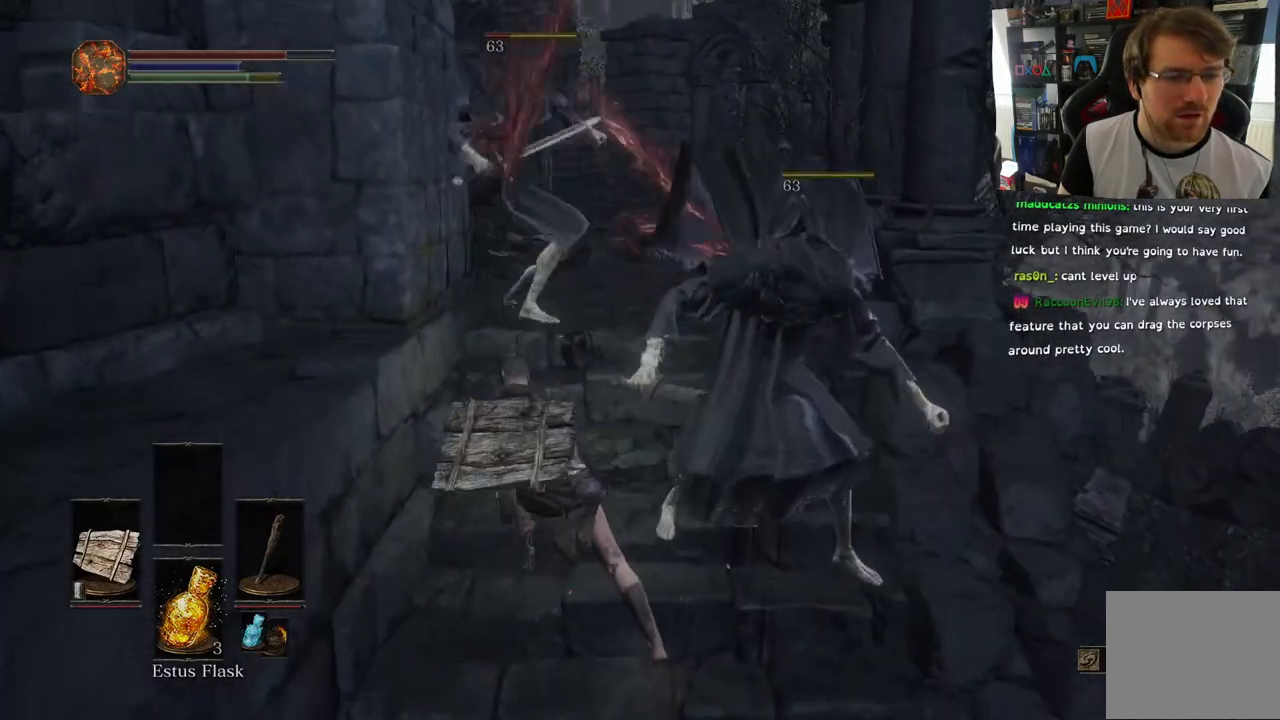
{"buttons": ["R1"], "left_stick": "up", "right_stick": "center", "events": [[17, "R1", "down"], [67, "right_stick", "center"], [150, "R1", "up"], [233, "R1", "down"], [383, "R1", "up"], [467, "R1", "down"], [467, "left_stick", "up"]]}
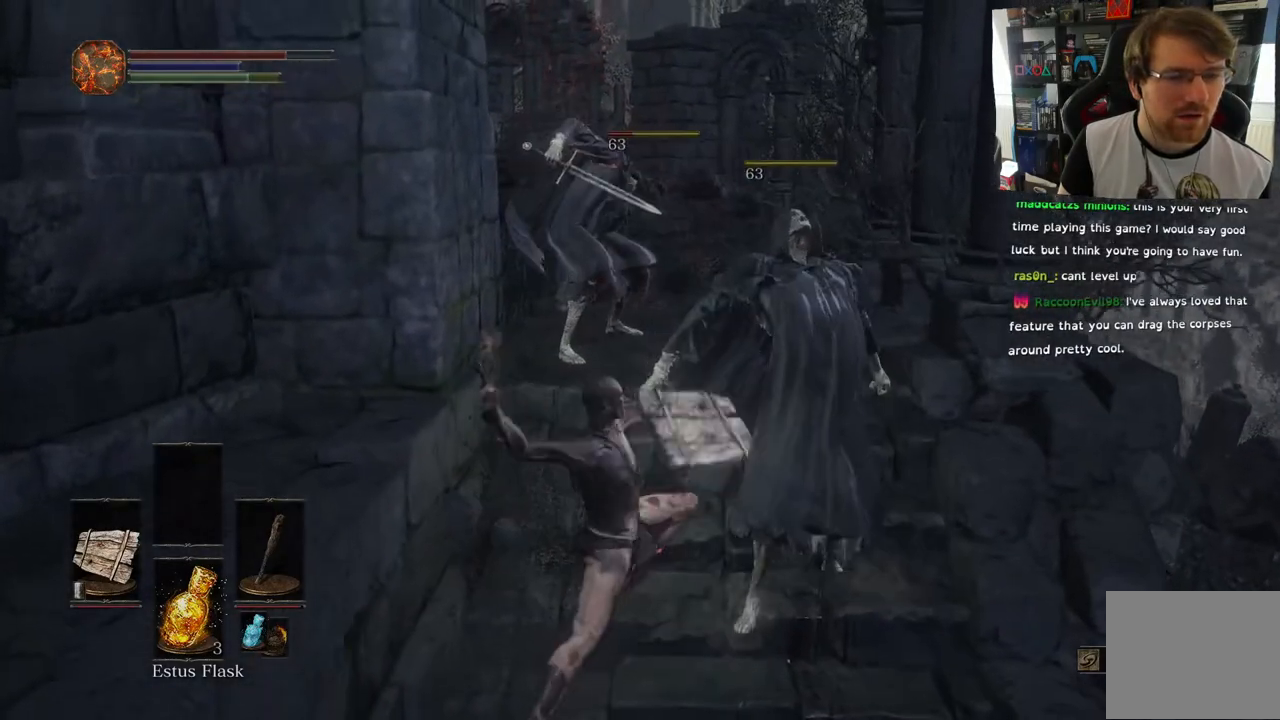
{"buttons": [], "left_stick": "up", "right_stick": "center", "events": [[117, "R1", "up"], [283, "R1", "down"], [433, "R1", "up"]]}
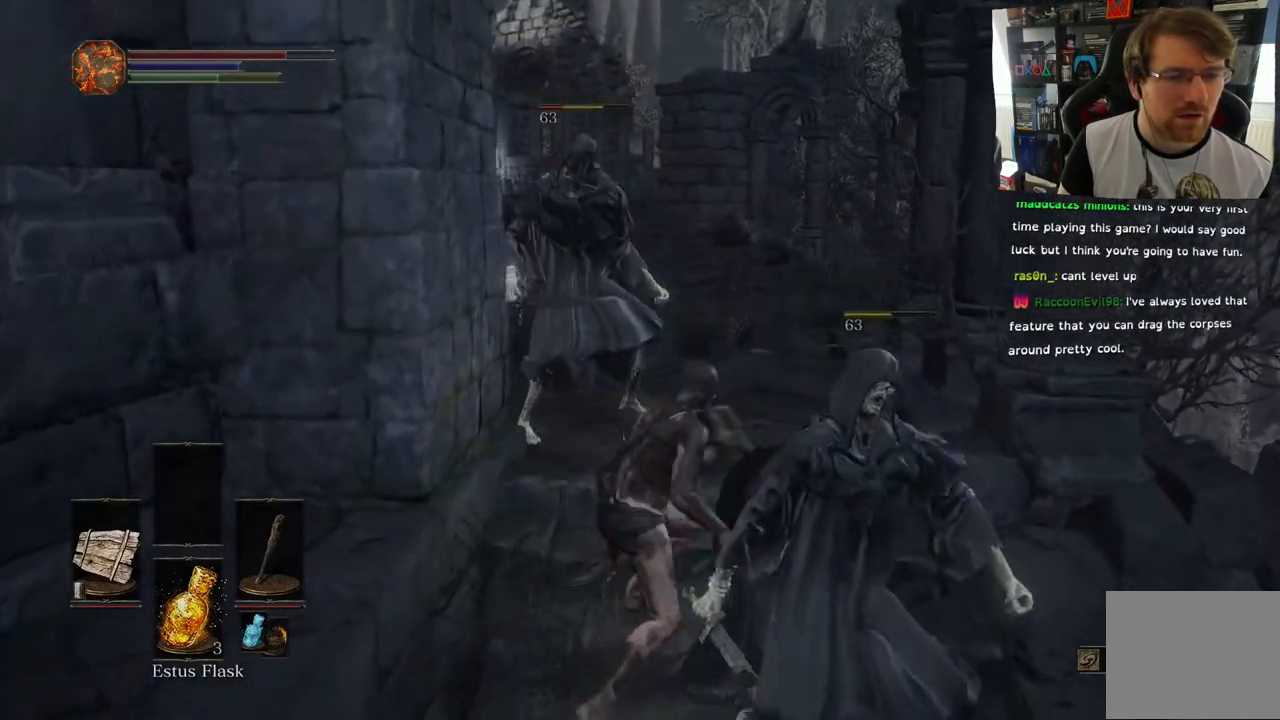
{"buttons": [], "left_stick": "up", "right_stick": "center", "events": [[17, "R1", "down"], [167, "R1", "up"]]}
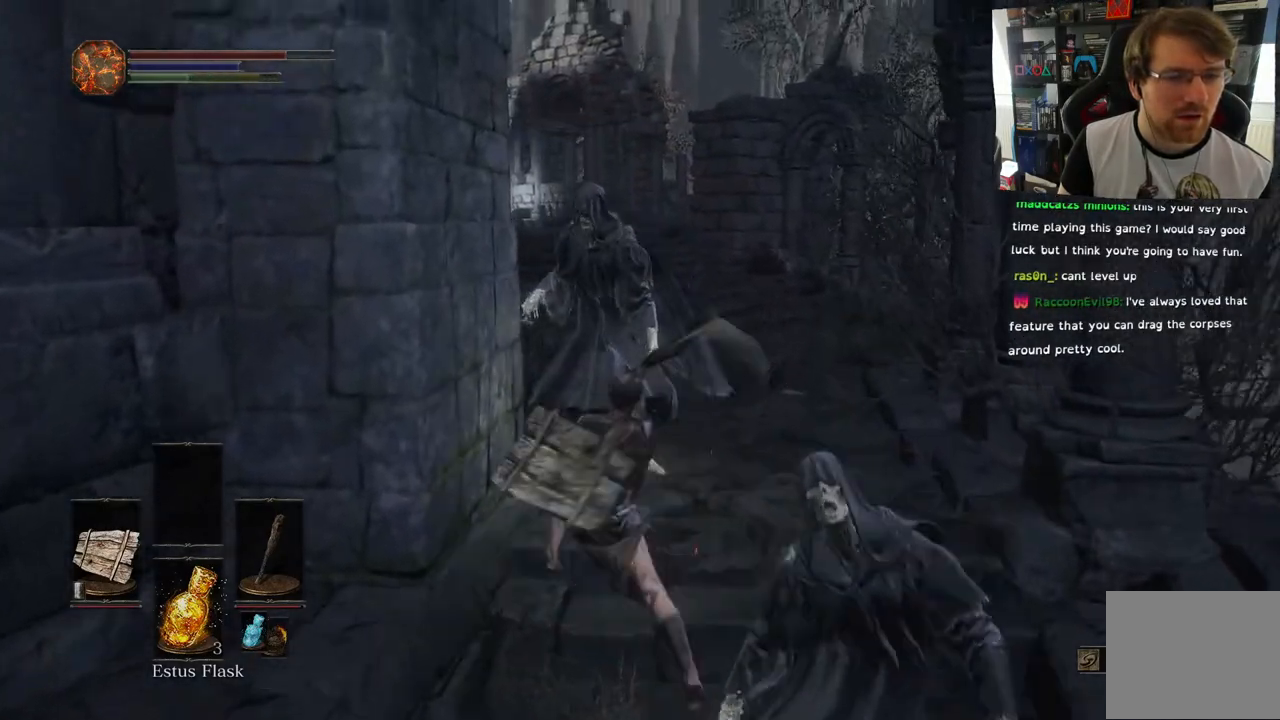
{"buttons": [], "left_stick": "right", "right_stick": "left", "events": [[333, "left_stick", "center"], [417, "left_stick", "right"], [467, "right_stick", "left"]]}
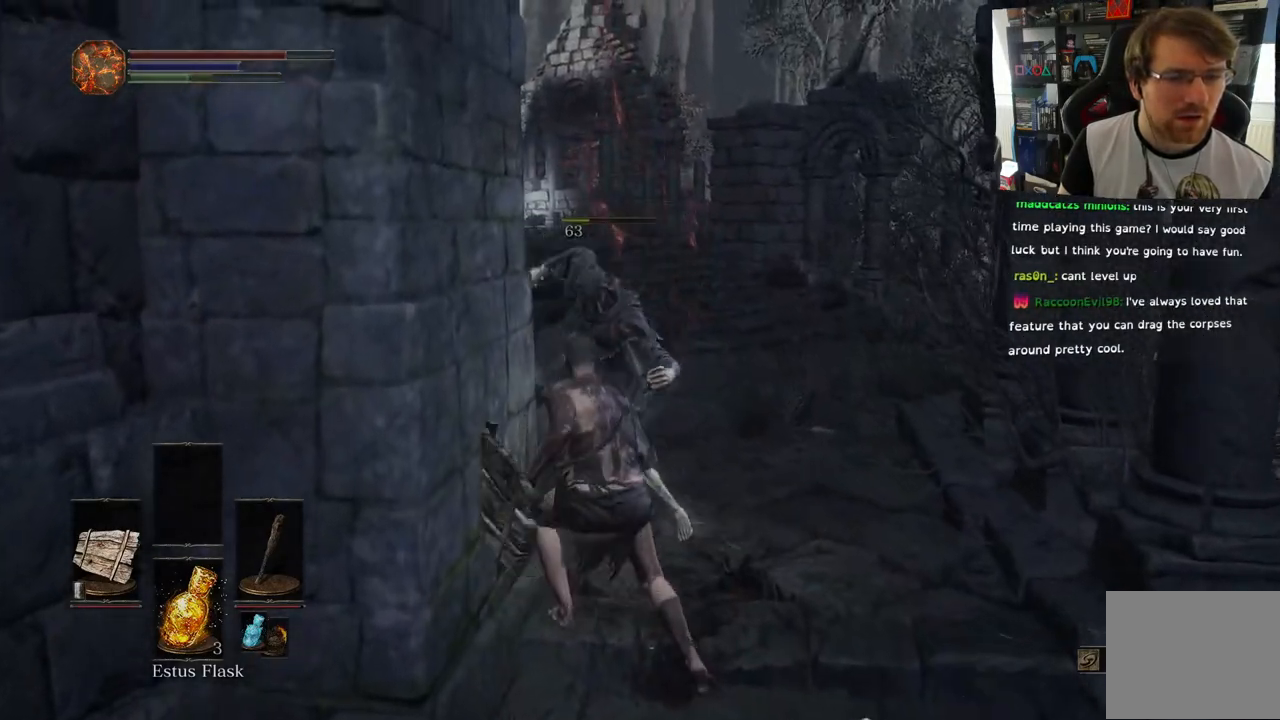
{"buttons": [], "left_stick": "down", "right_stick": "down-left", "events": [[117, "right_stick", "down-left"], [417, "left_stick", "down"]]}
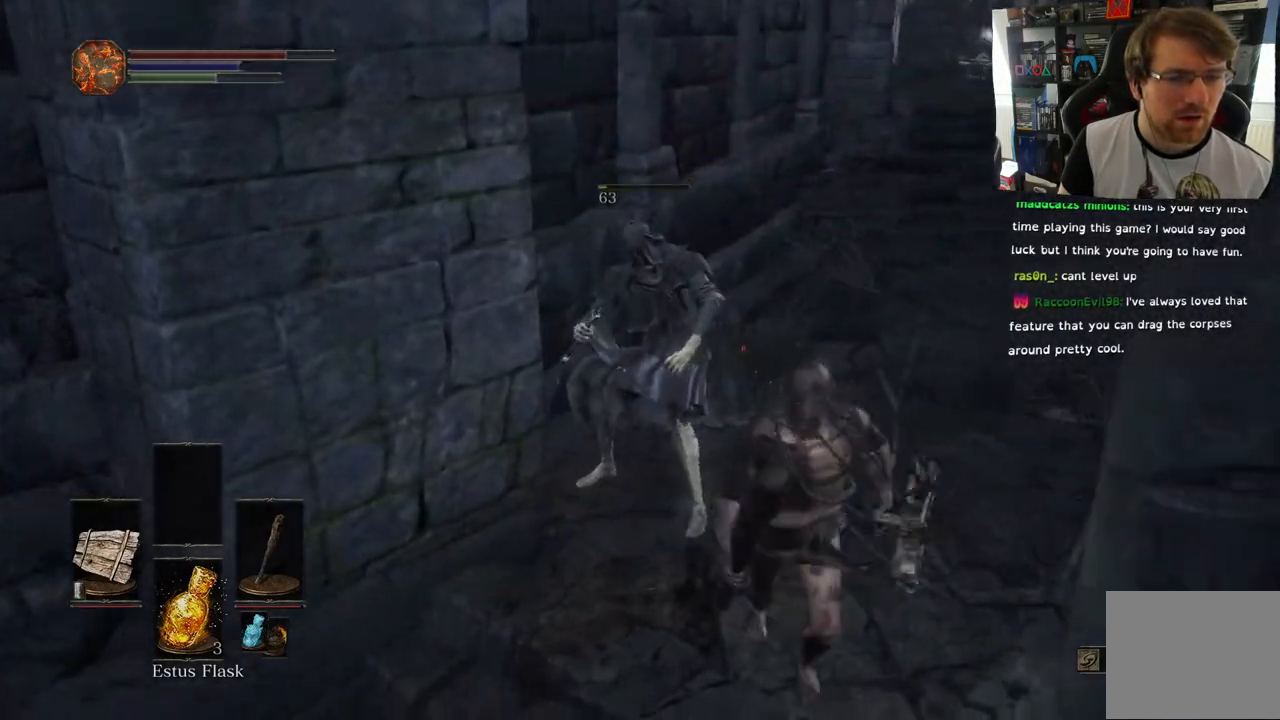
{"buttons": [], "left_stick": "down-left", "right_stick": "center", "events": [[150, "right_stick", "down"], [167, "left_stick", "down-left"], [500, "right_stick", "center"]]}
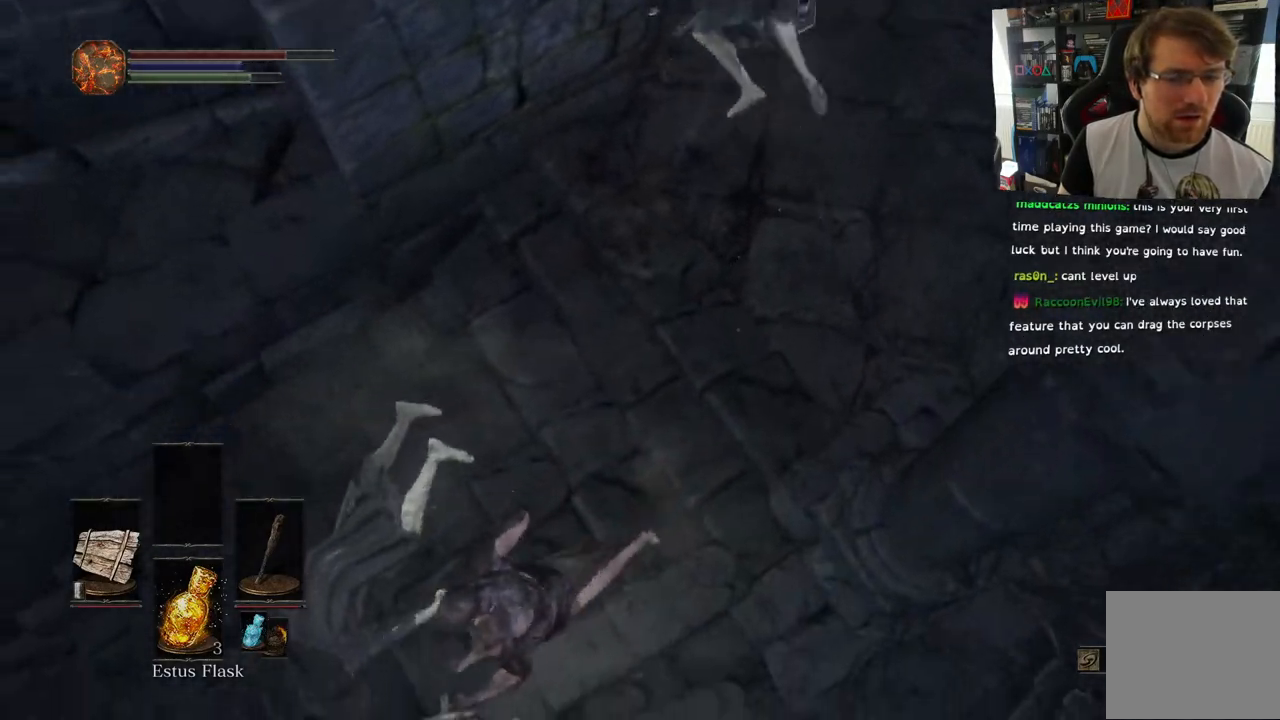
{"buttons": ["CROSS"], "left_stick": "up-right", "right_stick": "center"}
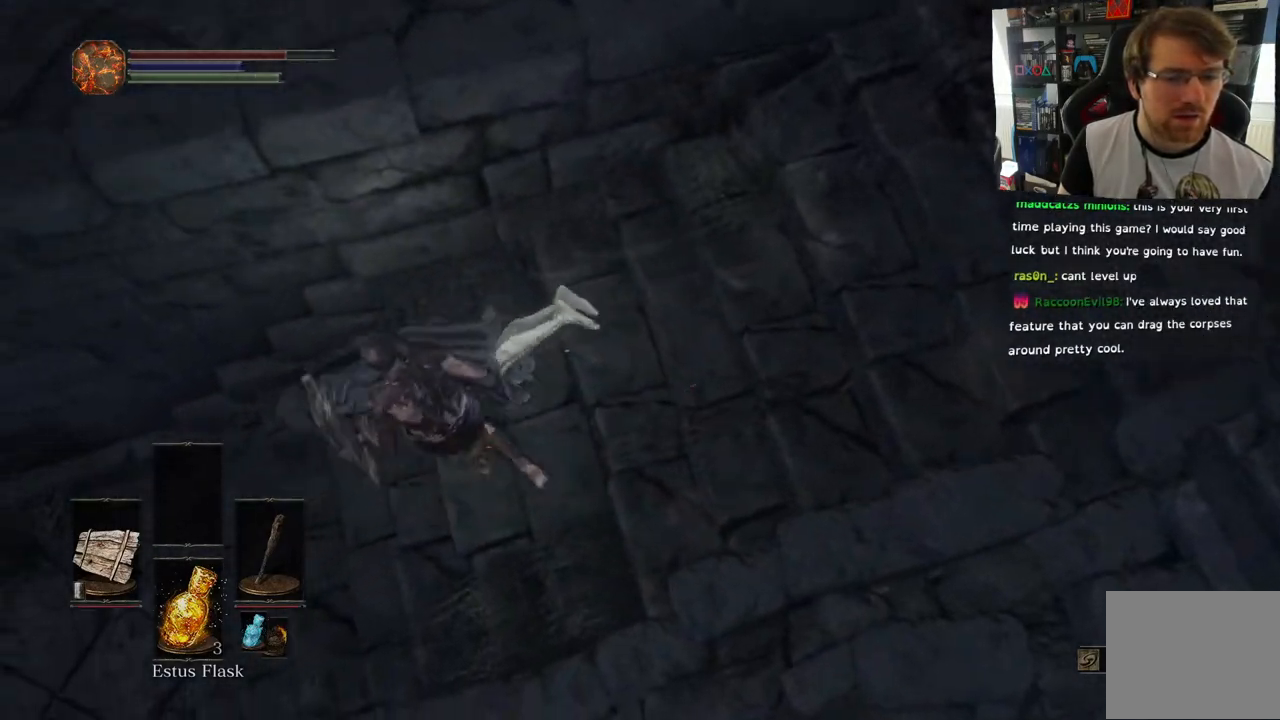
{"buttons": [], "left_stick": "up-right", "right_stick": "up-right", "events": [[83, "CROSS", "up"], [83, "left_stick", "right"], [233, "right_stick", "up-right"], [500, "left_stick", "up-right"]]}
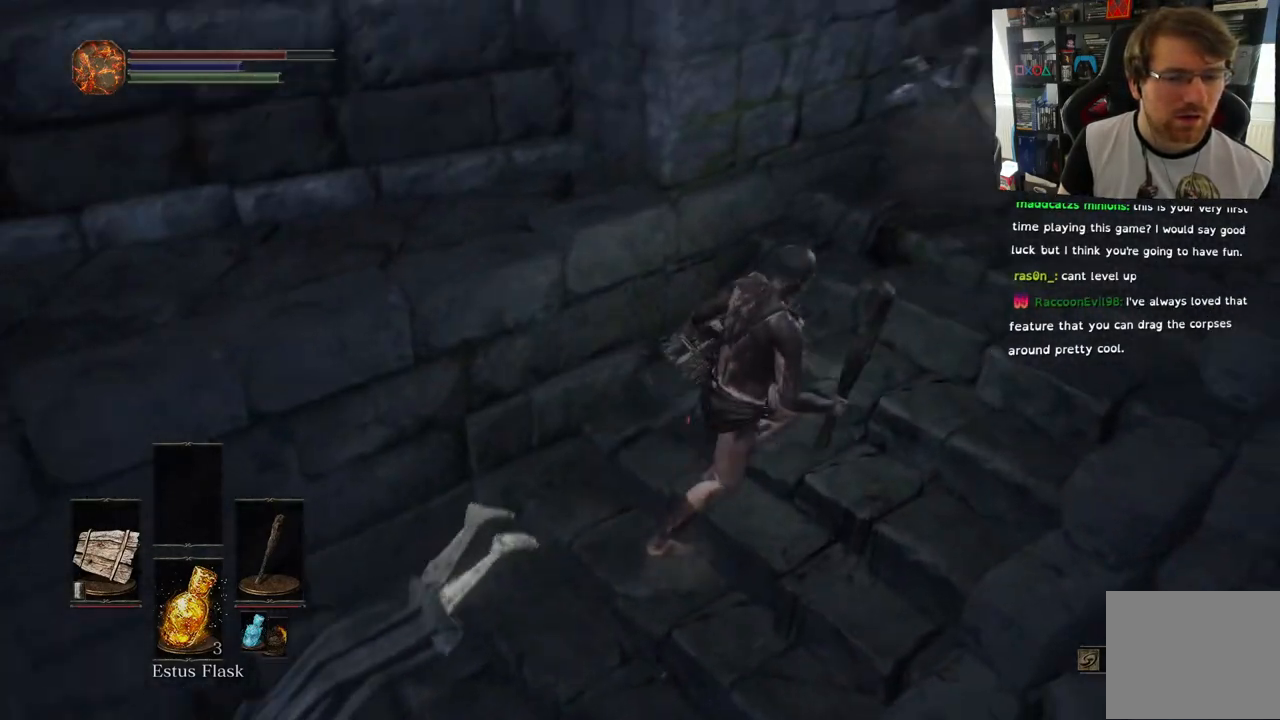
{"buttons": [], "left_stick": "up", "right_stick": "center", "events": [[483, "left_stick", "up"], [483, "right_stick", "center"]]}
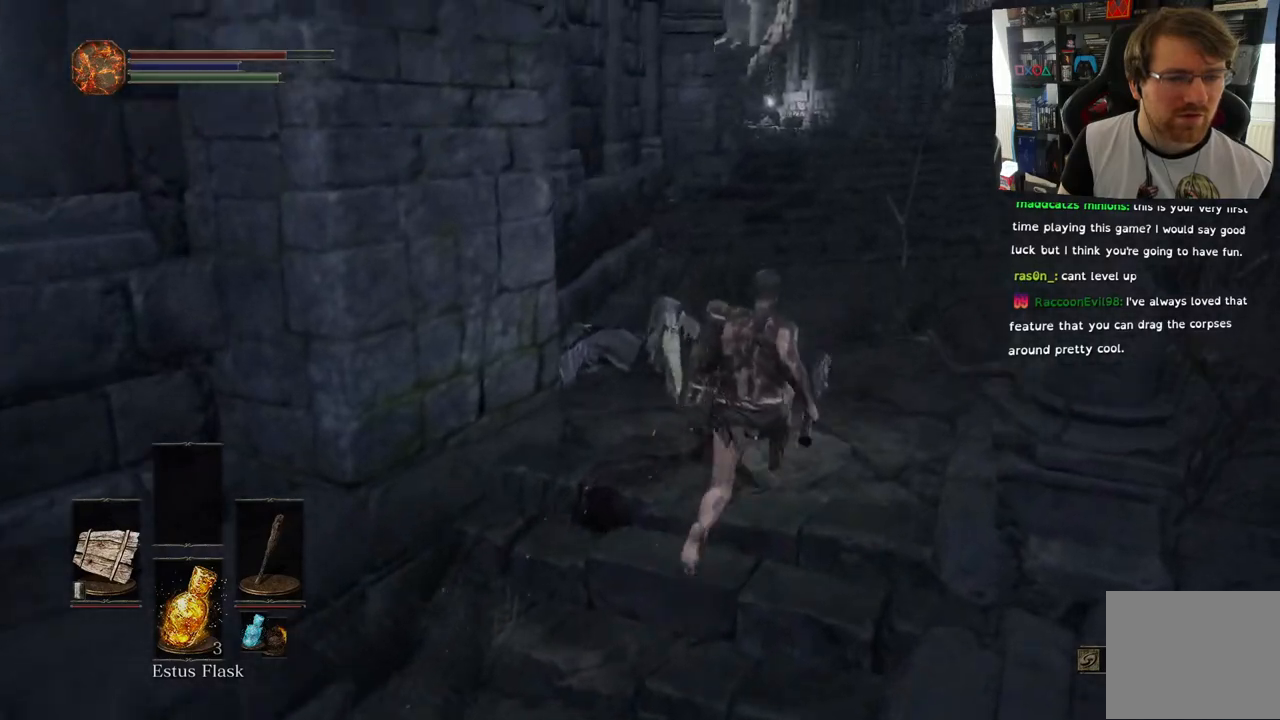
{"buttons": [], "left_stick": "up", "right_stick": "center", "events": [[417, "CROSS", "down"], [500, "CROSS", "up"]]}
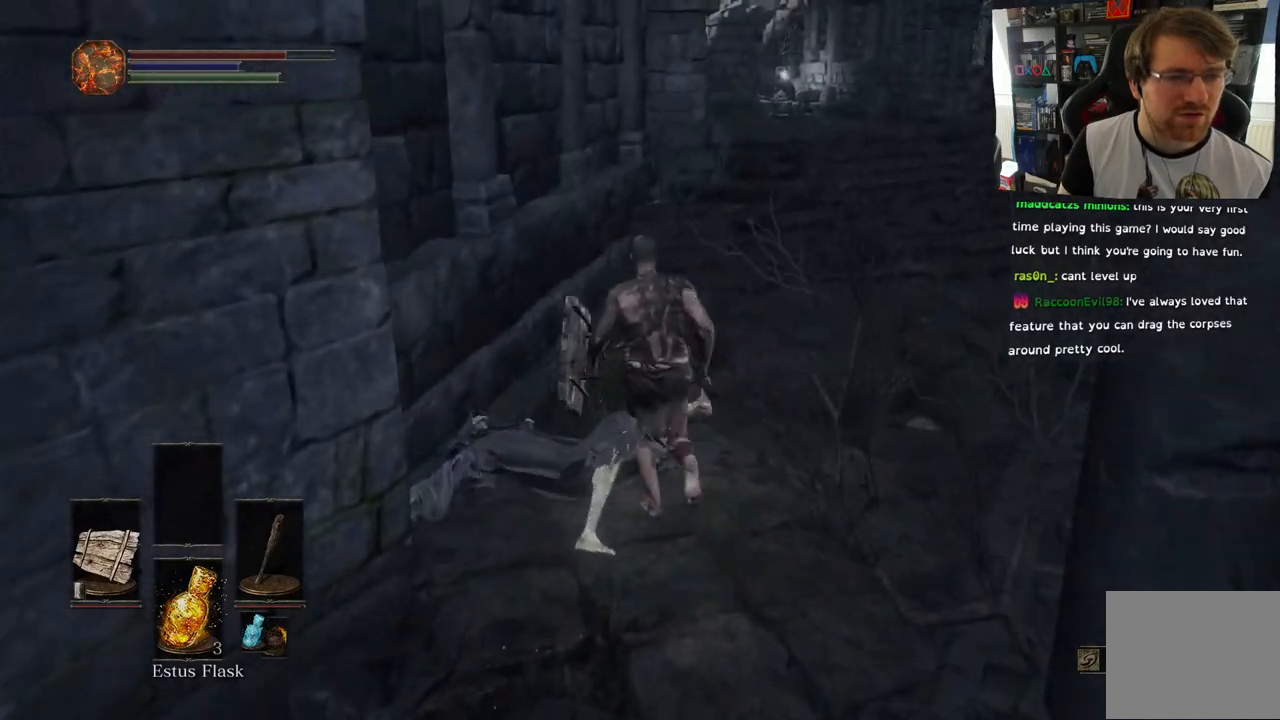
{"buttons": [], "left_stick": "up", "right_stick": "right", "events": [[200, "right_stick", "right"]]}
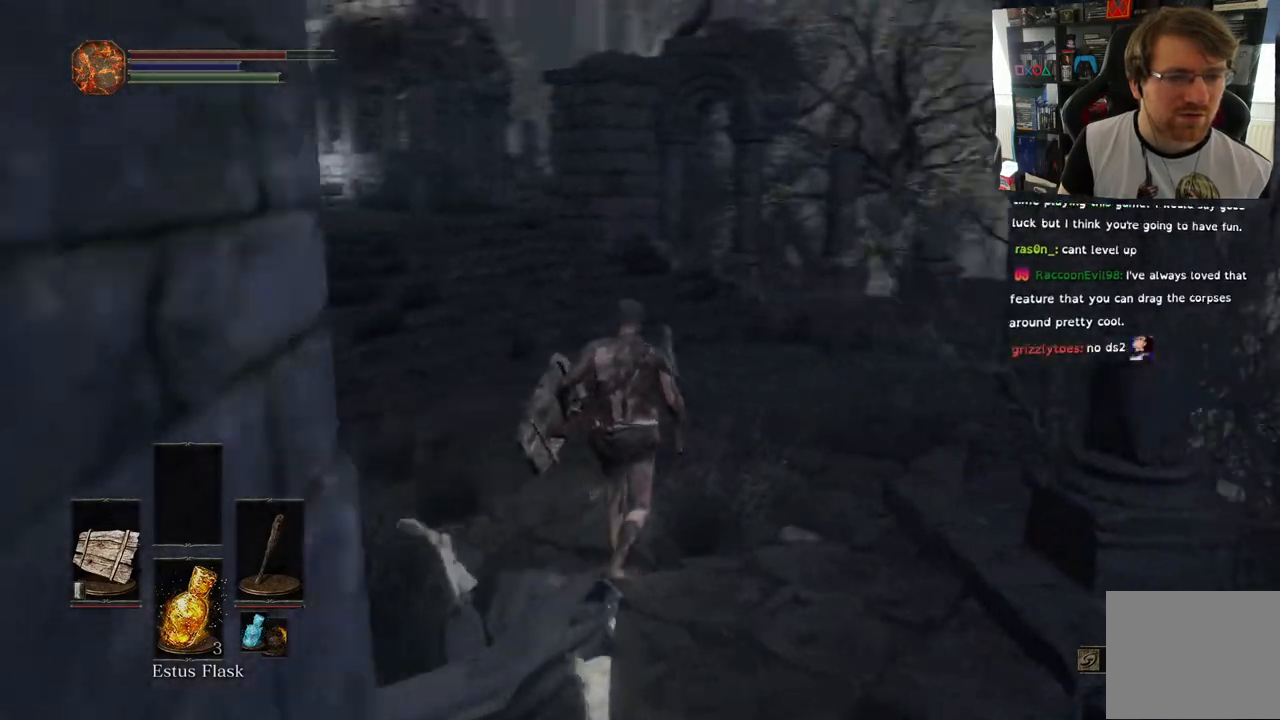
{"buttons": [], "left_stick": "up", "right_stick": "down-right", "events": [[300, "right_stick", "down-right"]]}
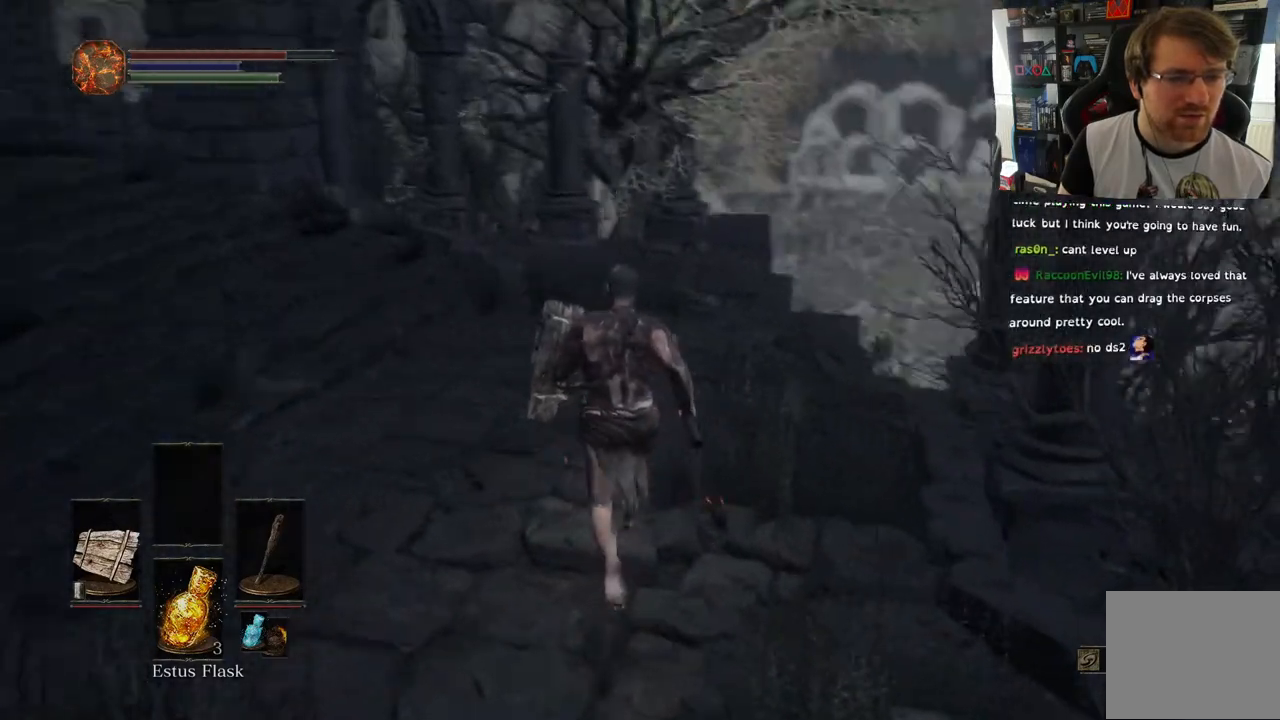
{"buttons": [], "left_stick": "up", "right_stick": "left", "events": [[350, "right_stick", "left"]]}
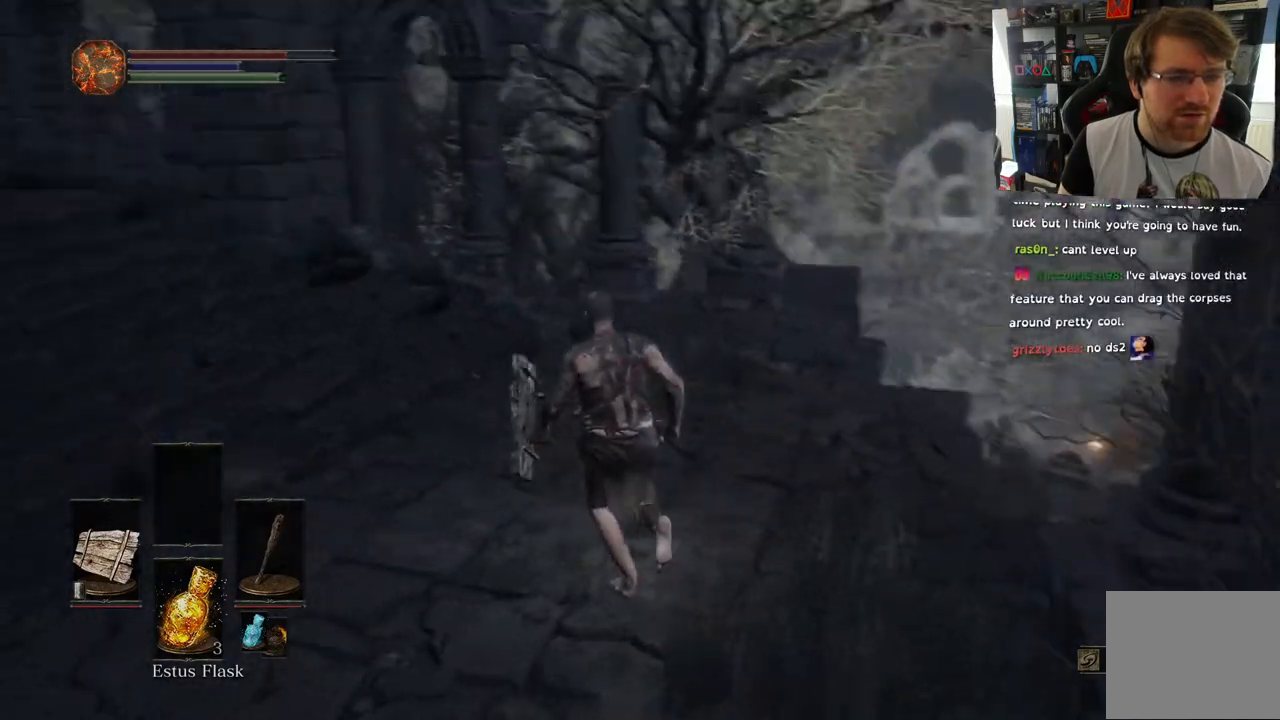
{"buttons": ["CIRCLE"], "left_stick": "up", "right_stick": "center", "events": [[300, "right_stick", "center"], [433, "CIRCLE", "down"]]}
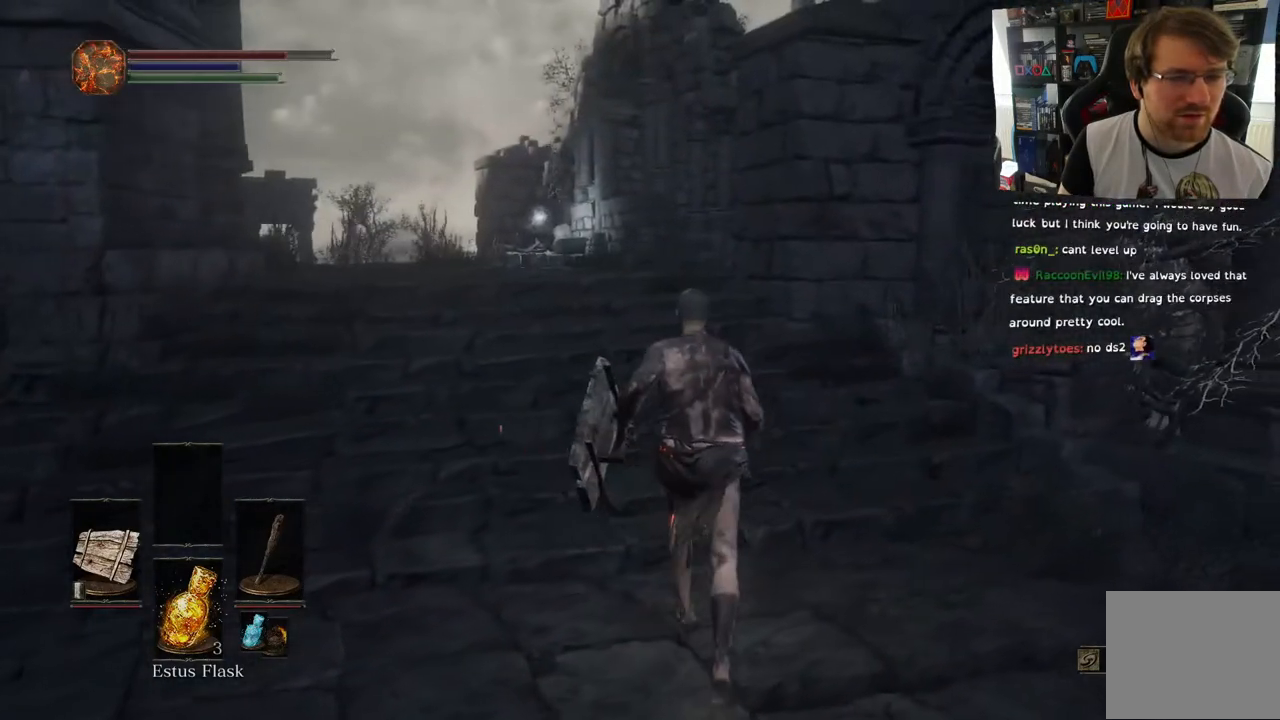
{"buttons": [], "left_stick": "up", "right_stick": "center", "events": [[467, "CIRCLE", "up"]]}
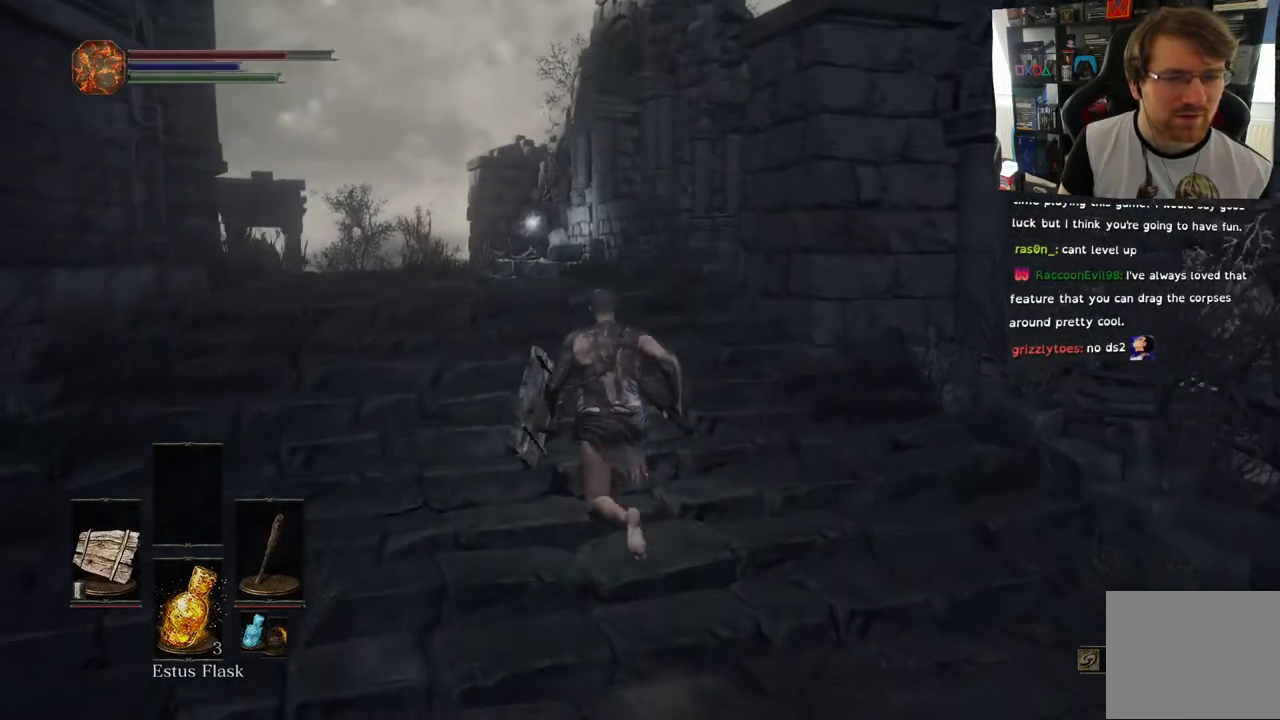
{"buttons": [], "left_stick": "up", "right_stick": "down-left", "events": [[117, "right_stick", "left"], [183, "right_stick", "down-left"]]}
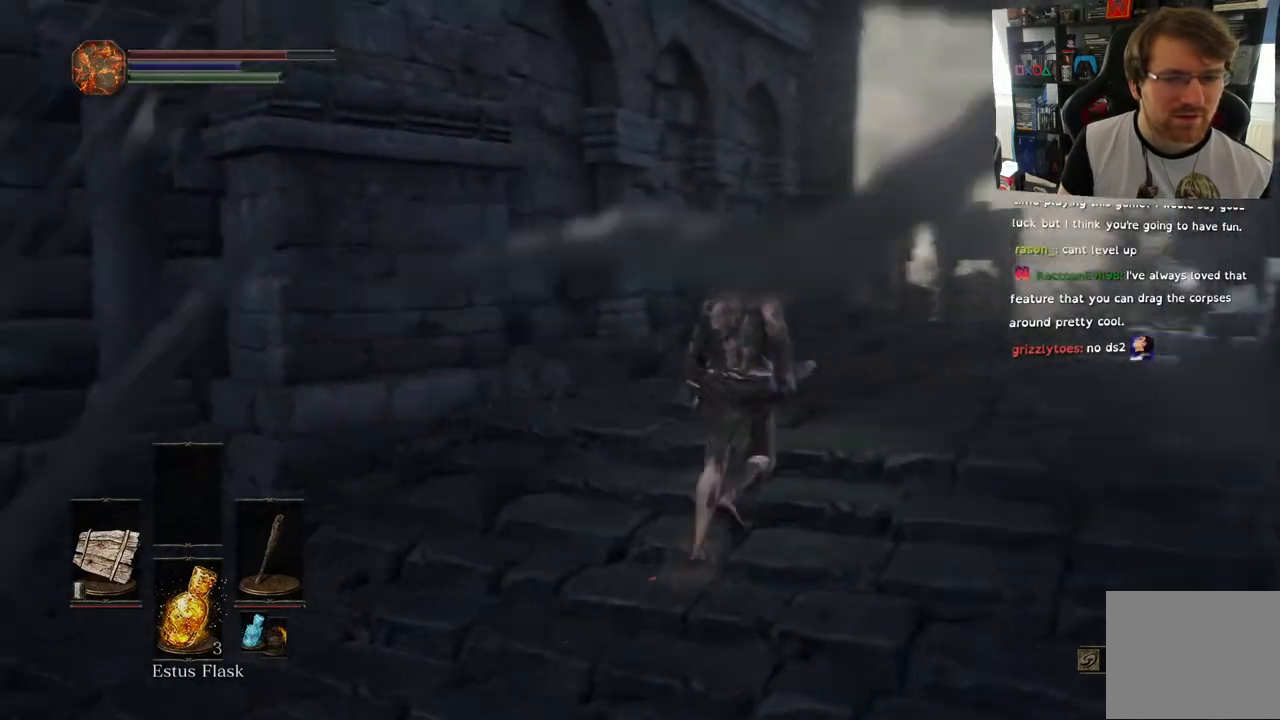
{"buttons": [], "left_stick": "up-right", "right_stick": "center", "events": [[17, "right_stick", "center"], [117, "left_stick", "up-right"]]}
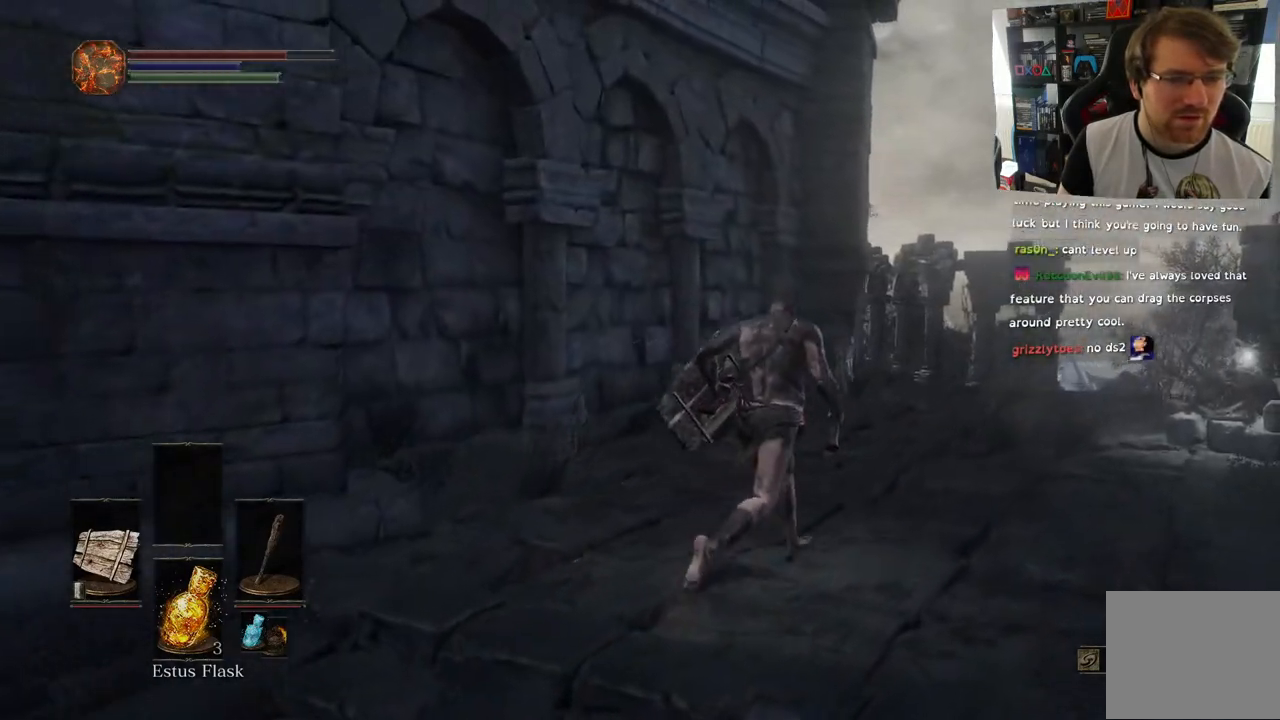
{"buttons": [], "left_stick": "up-right", "right_stick": "up", "events": [[117, "right_stick", "up"]]}
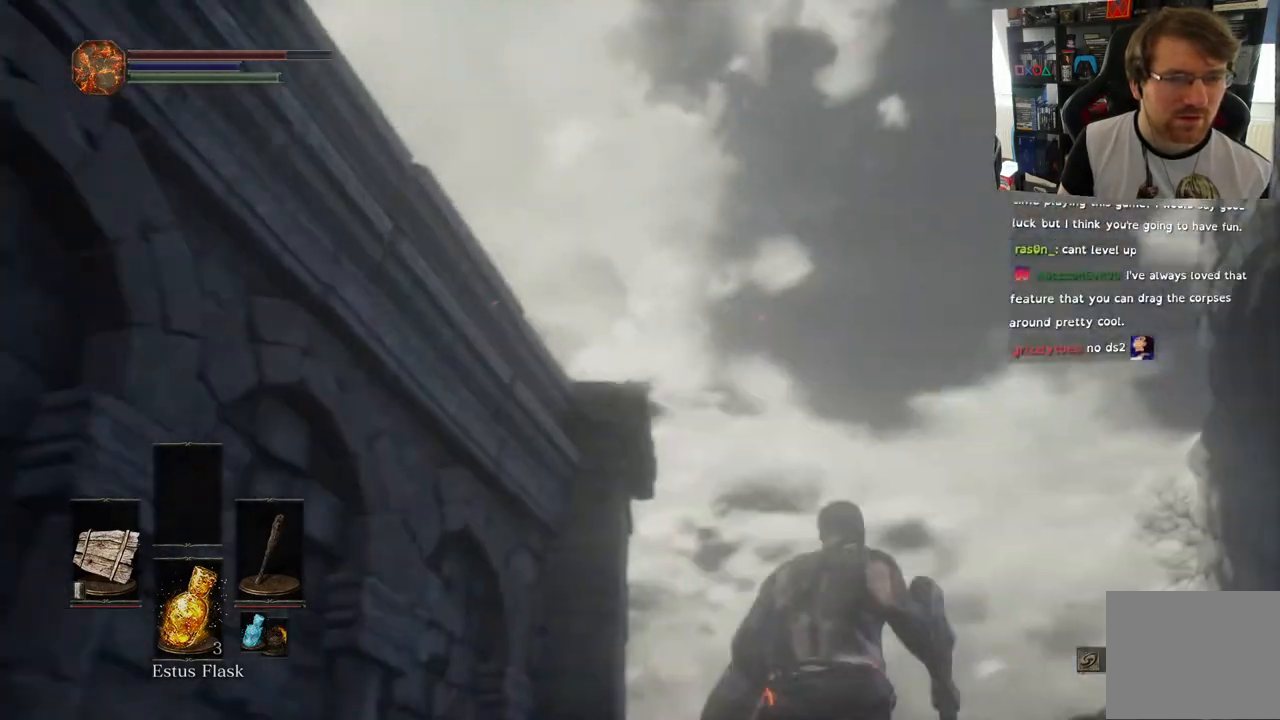
{"buttons": [], "left_stick": "up-right", "right_stick": "down", "events": [[67, "right_stick", "center"], [150, "right_stick", "down"]]}
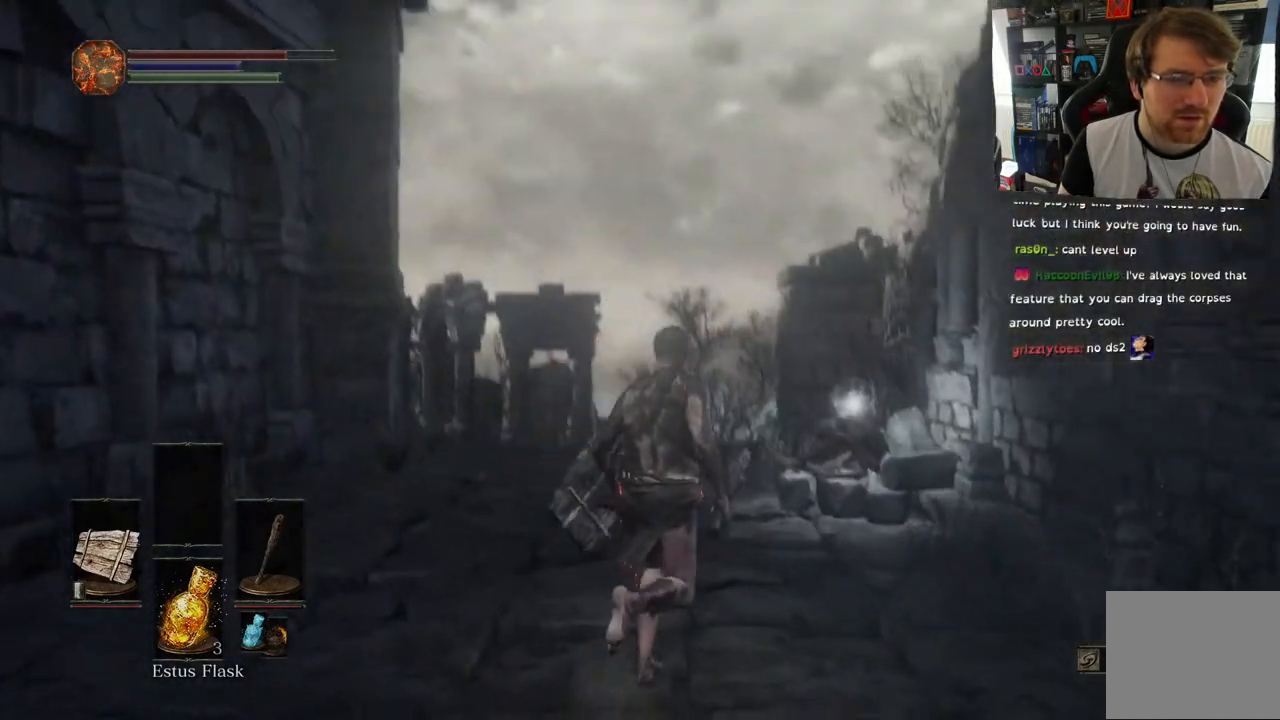
{"buttons": [], "left_stick": "up", "right_stick": "center", "events": [[50, "left_stick", "up"], [500, "right_stick", "center"]]}
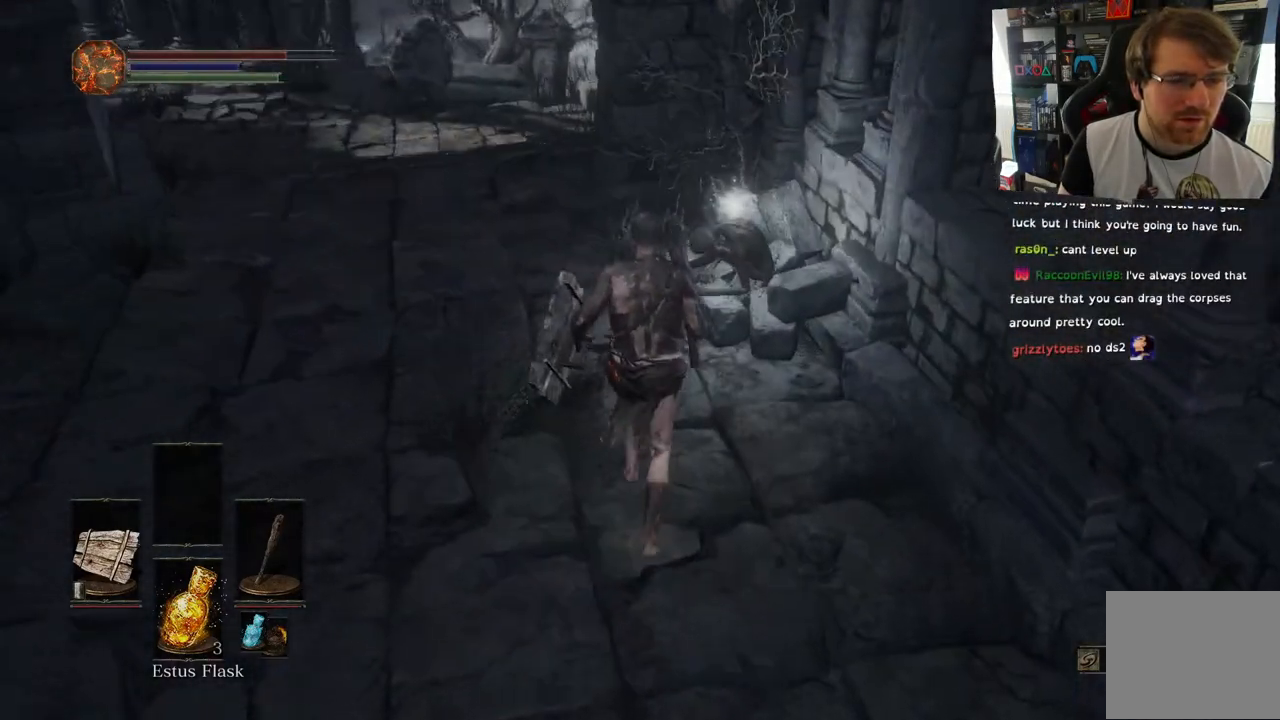
{"buttons": [], "left_stick": "up", "right_stick": "center", "events": []}